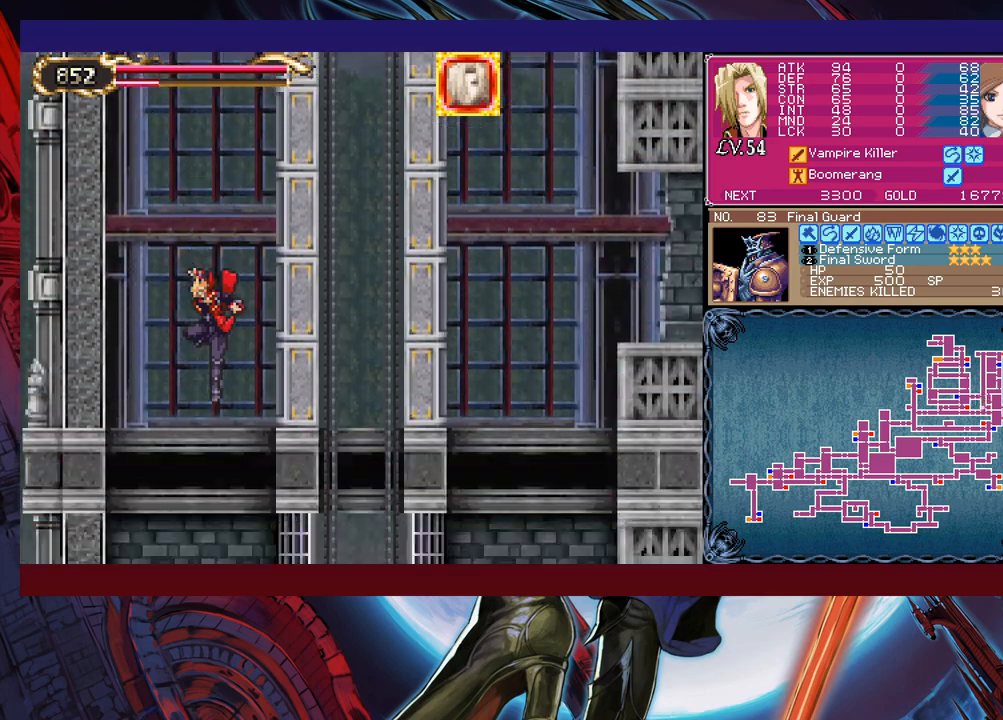
Gameplay with a controller (Xbox layout); each line is a JSON object with the inputs held at the frame after it. "events" lists button and stick changes between this image and that frame as [ms after this image, input, new state], when the widget could be followed in between. Not read: L2 L3 R2 R3 right_stick.
{"buttons": [], "left_stick": "down-right", "events": [[50, "Y", "down"], [100, "left_stick", "right"], [133, "Y", "up"], [200, "B", "down"], [250, "B", "up"], [300, "B", "down"], [400, "B", "up"], [433, "B", "down"], [450, "left_stick", "down-right"], [500, "B", "up"]]}
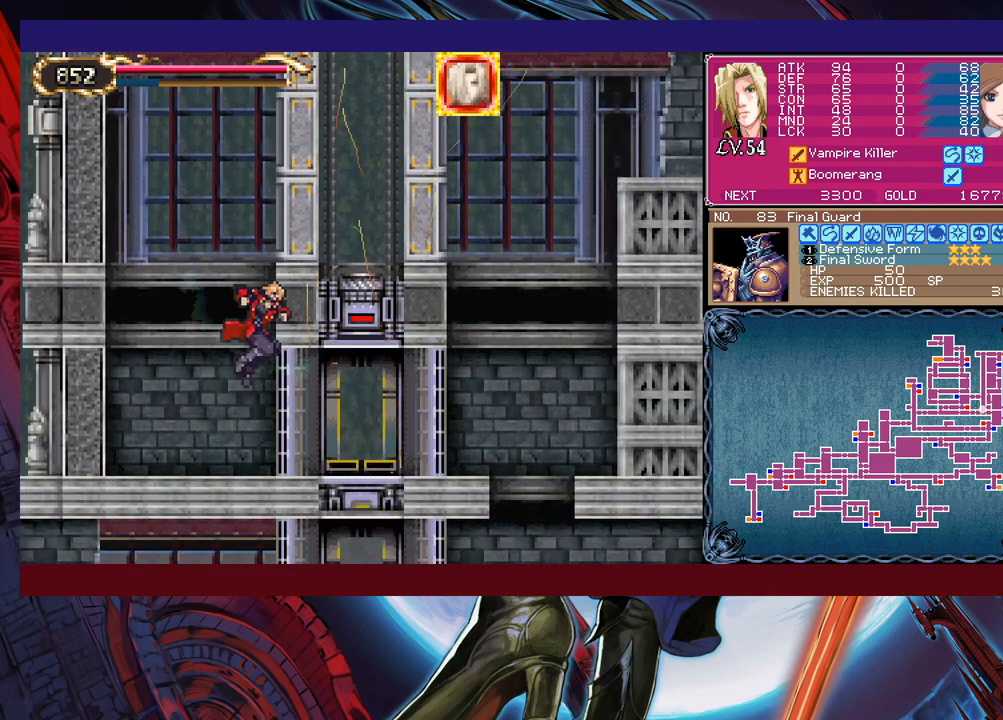
{"buttons": [], "left_stick": "right", "events": [[150, "left_stick", "right"]]}
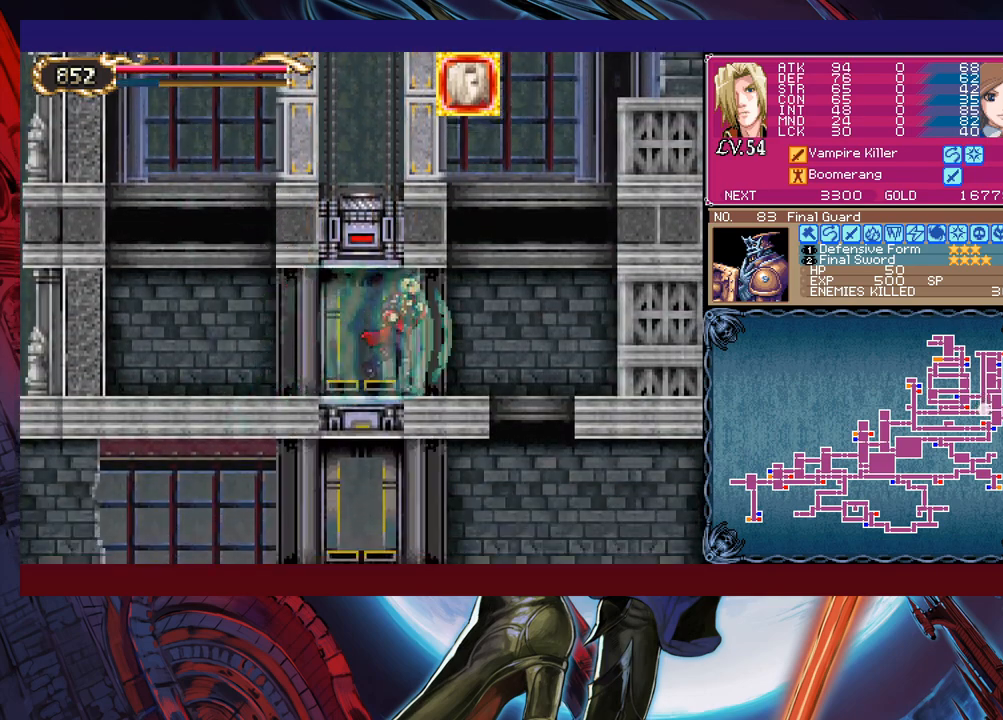
{"buttons": [], "left_stick": "down-right", "events": [[283, "left_stick", "left"], [383, "left_stick", "right"], [450, "left_stick", "center"], [500, "left_stick", "down-right"]]}
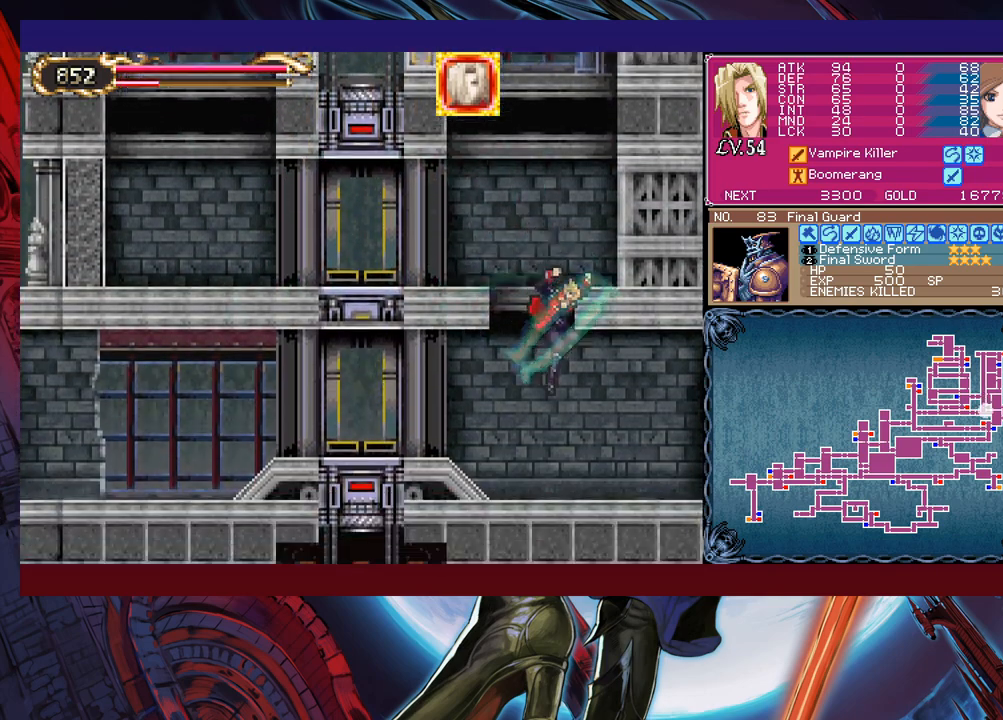
{"buttons": [], "left_stick": "right", "events": [[117, "left_stick", "right"]]}
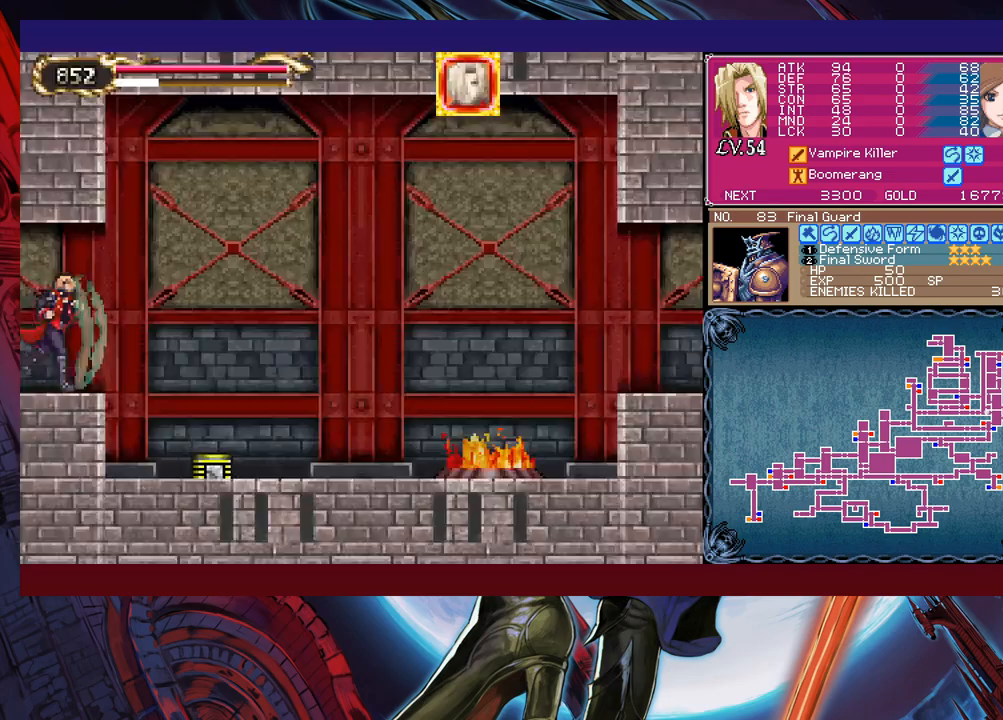
{"buttons": [], "left_stick": "right", "events": []}
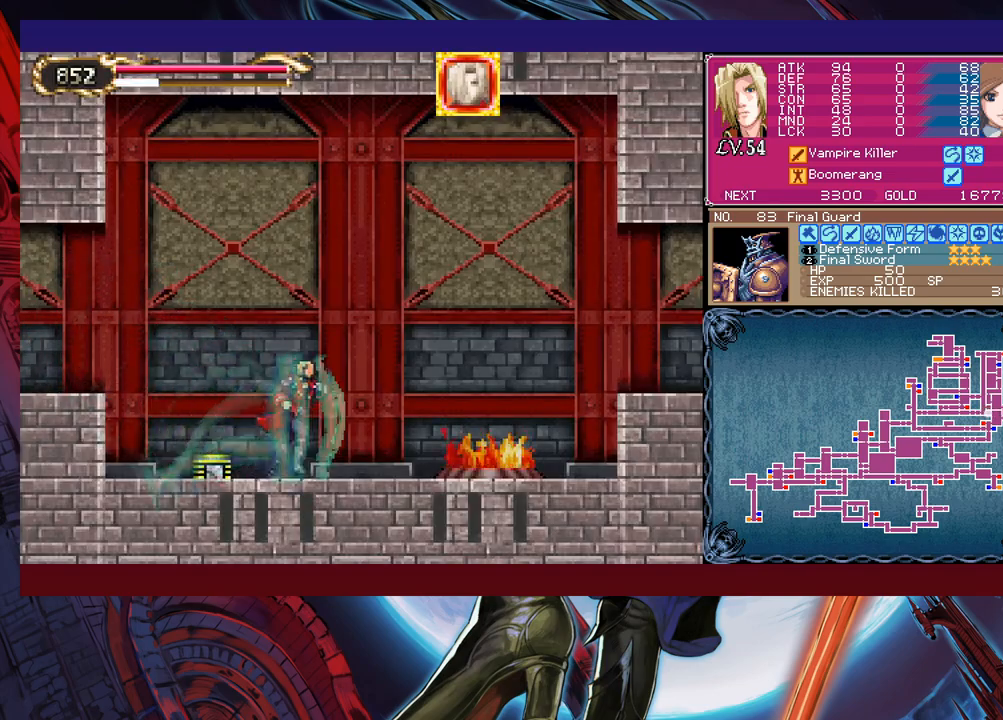
{"buttons": [], "left_stick": "right", "events": [[133, "B", "down"], [383, "B", "up"]]}
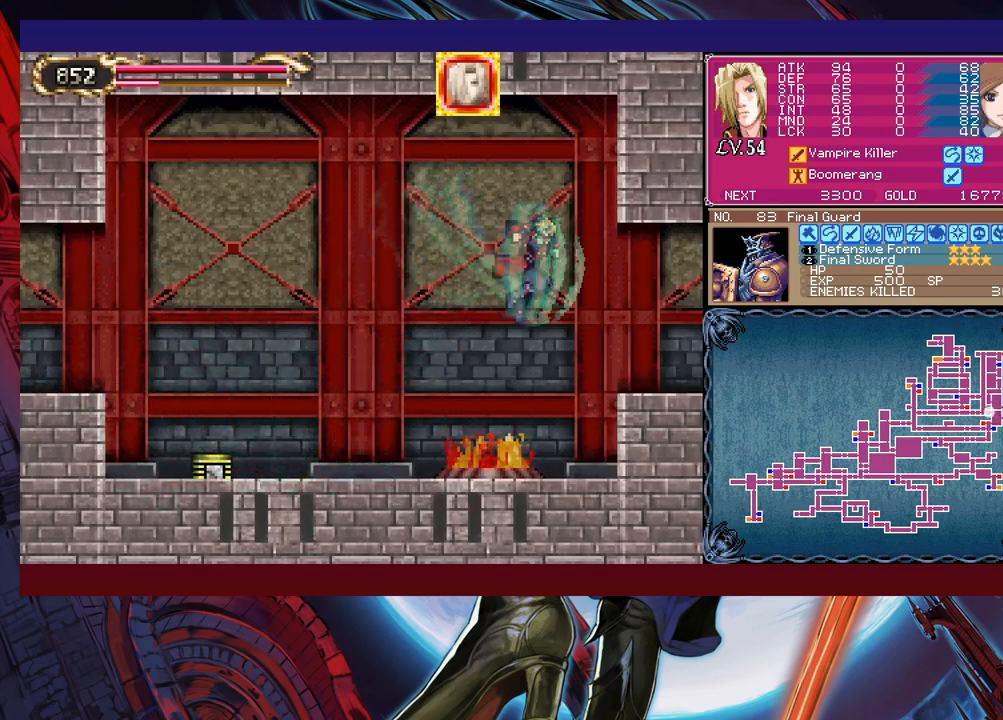
{"buttons": [], "left_stick": "right", "events": []}
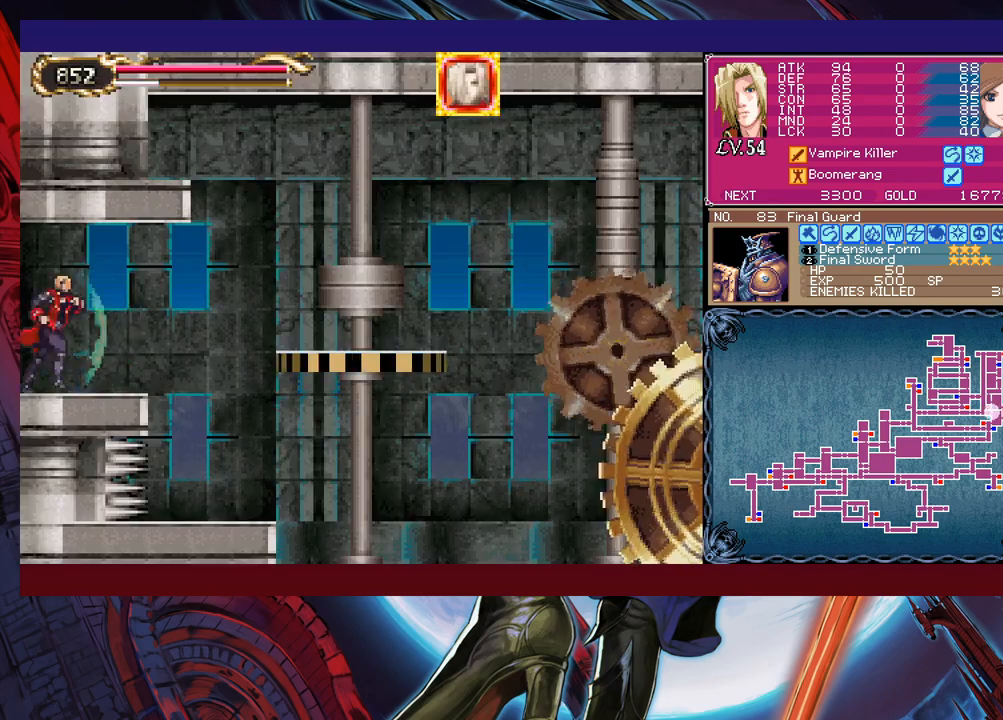
{"buttons": [], "left_stick": "right", "events": []}
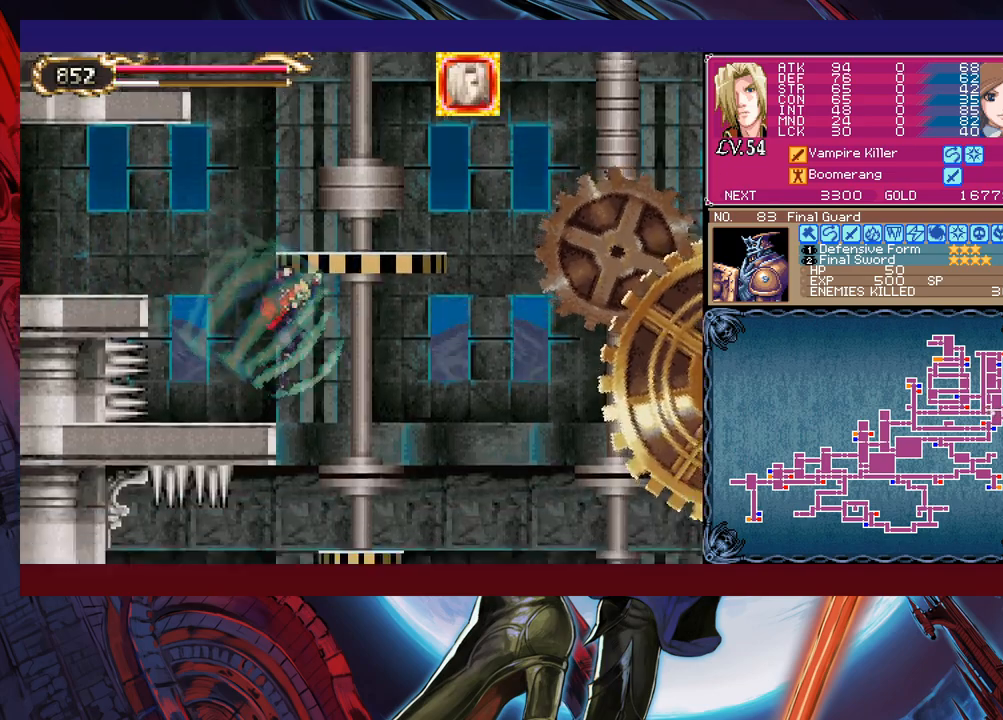
{"buttons": [], "left_stick": "left", "events": [[250, "left_stick", "left"]]}
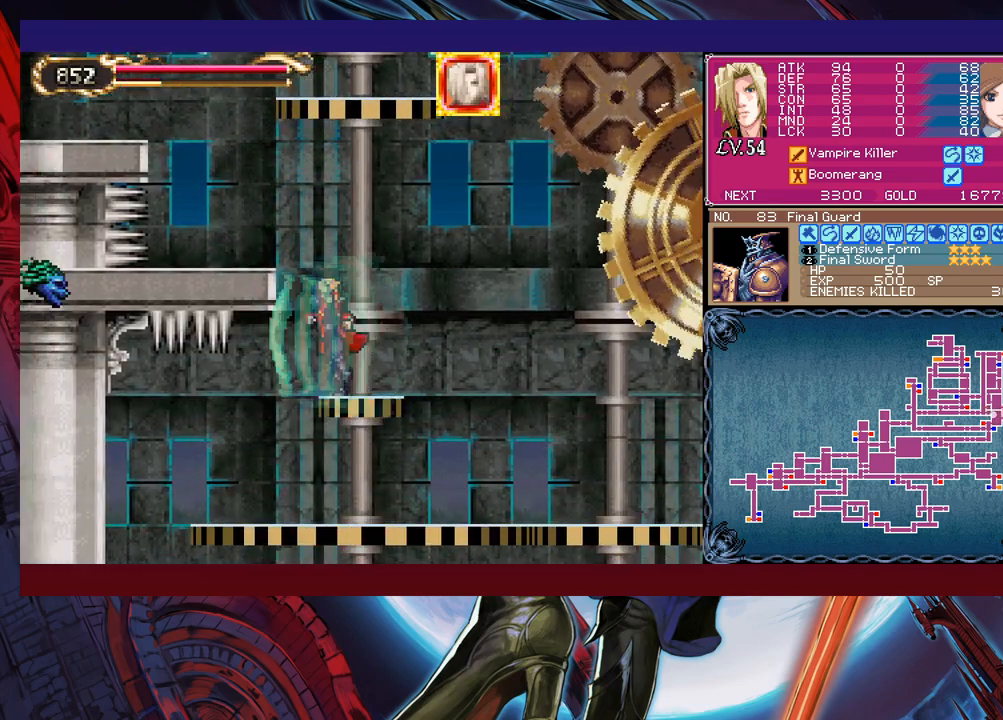
{"buttons": [], "left_stick": "right", "events": [[83, "left_stick", "right"]]}
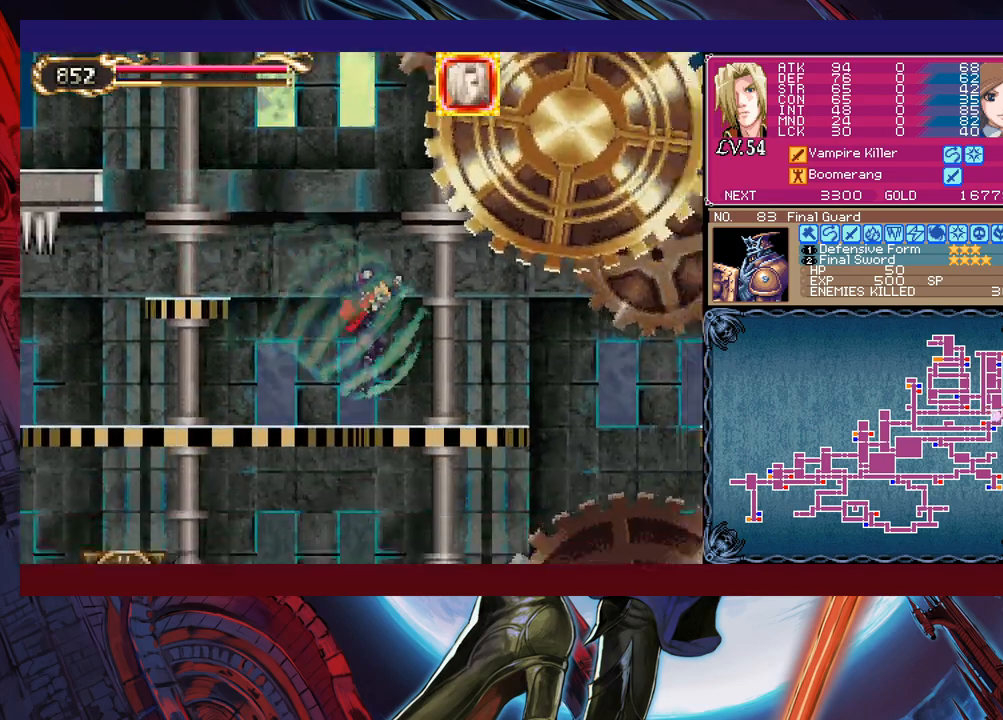
{"buttons": [], "left_stick": "right", "events": []}
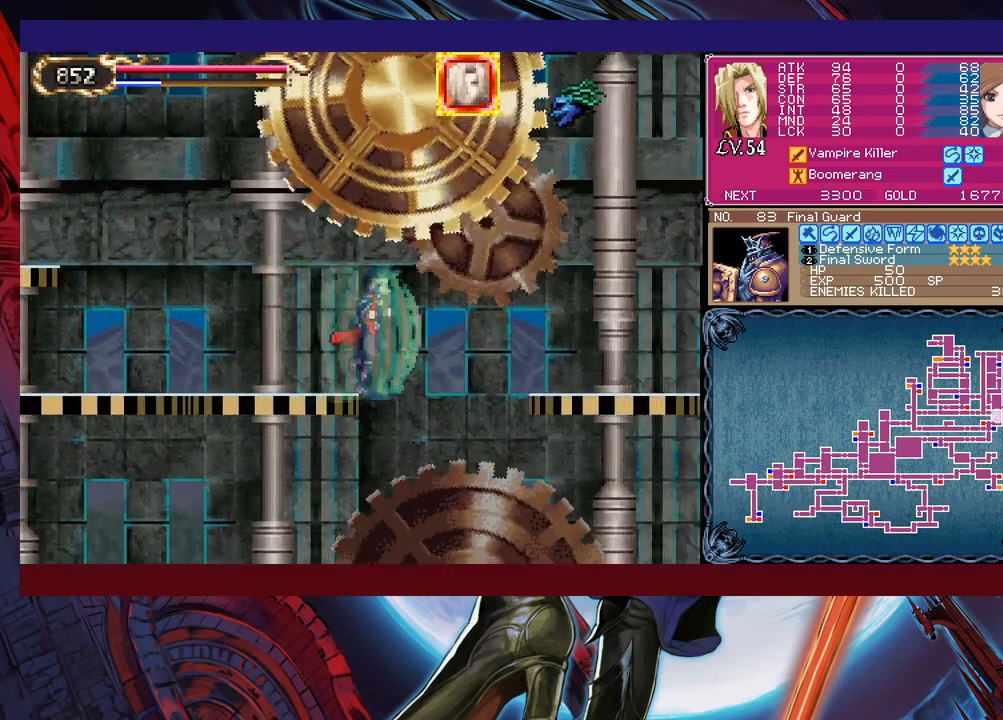
{"buttons": [], "left_stick": "left", "events": [[150, "left_stick", "left"]]}
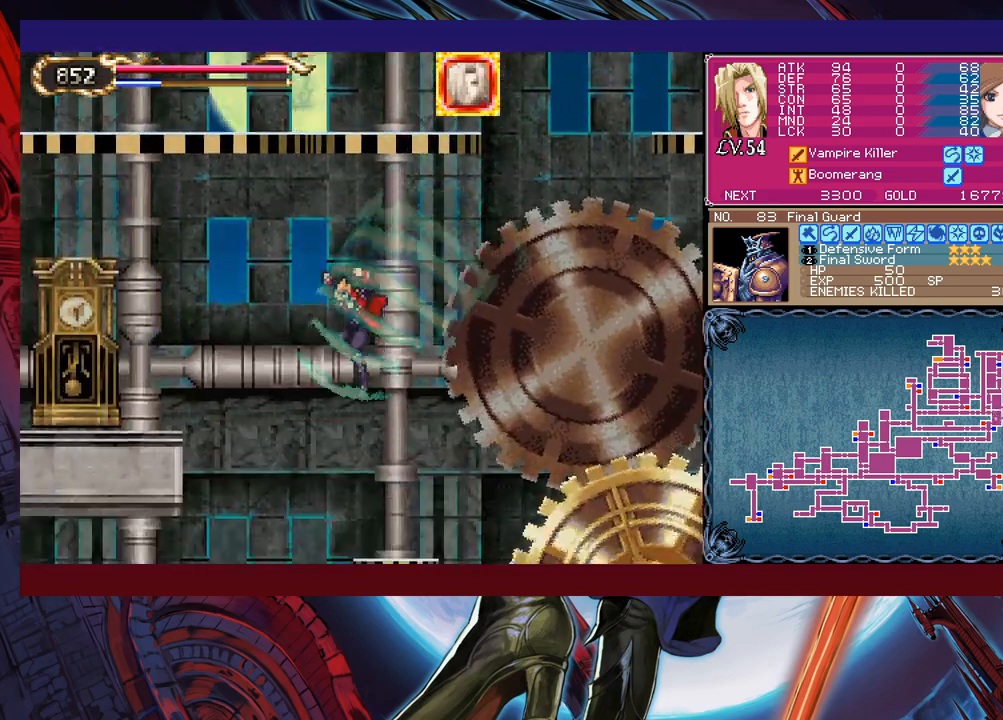
{"buttons": [], "left_stick": "left", "events": [[350, "B", "down"], [433, "B", "up"]]}
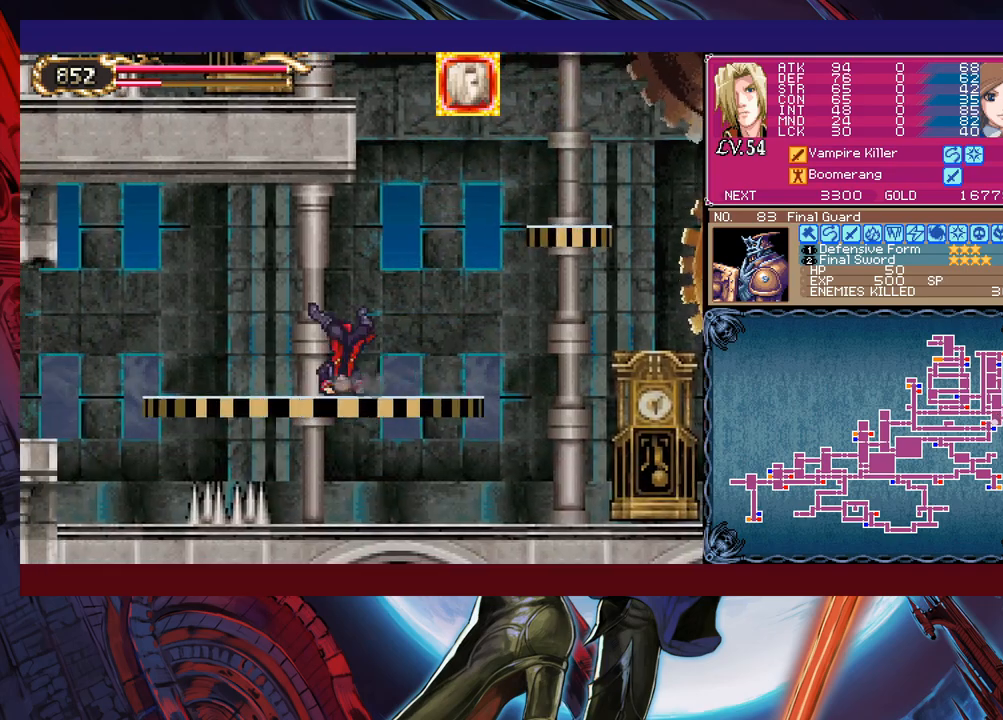
{"buttons": [], "left_stick": "left", "events": []}
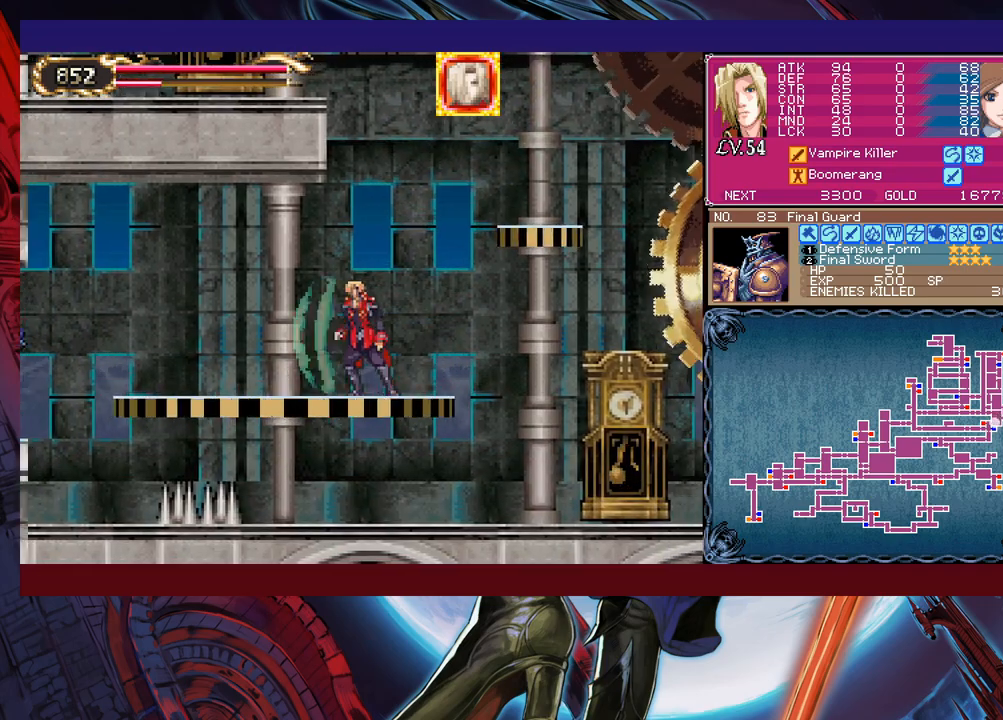
{"buttons": [], "left_stick": "left", "events": [[383, "B", "down"], [450, "B", "up"]]}
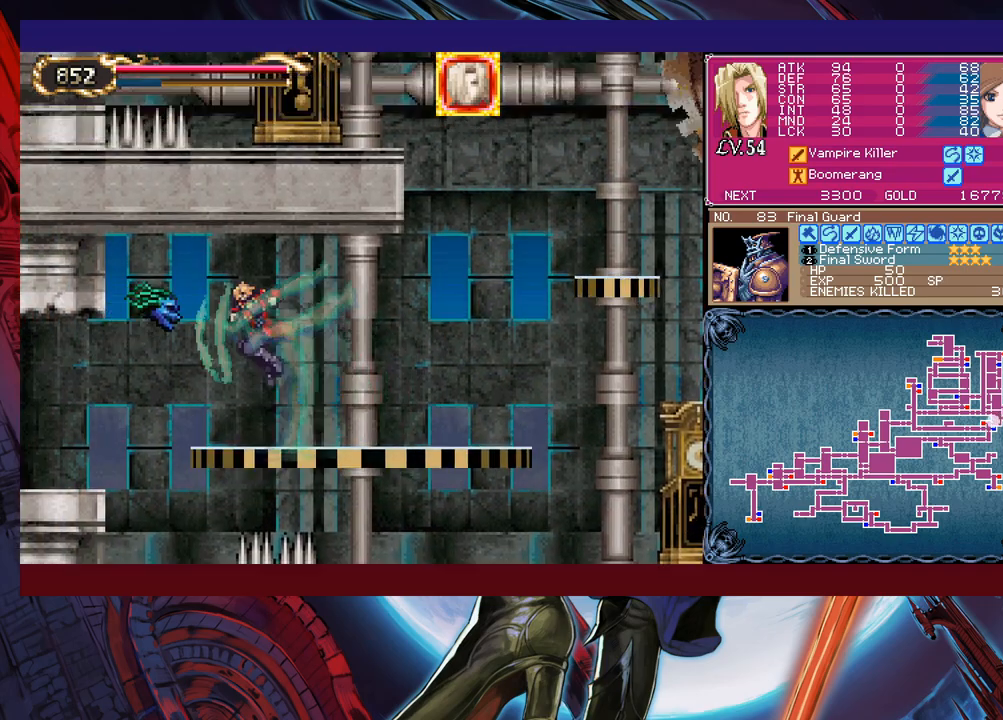
{"buttons": [], "left_stick": "left", "events": [[350, "B", "down"], [400, "B", "up"]]}
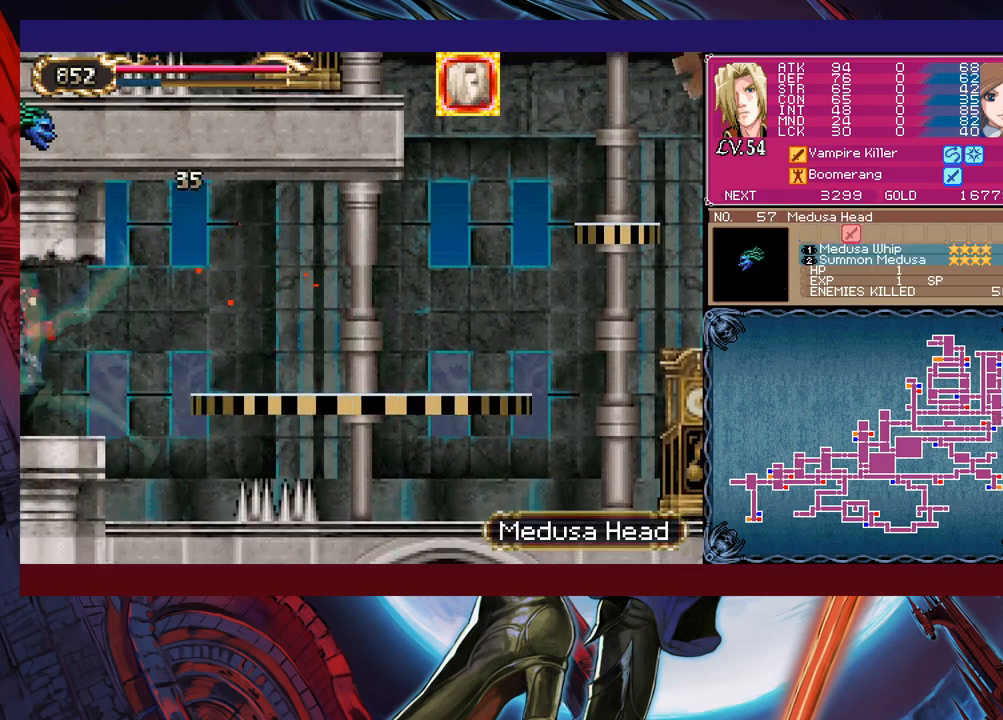
{"buttons": [], "left_stick": "left", "events": []}
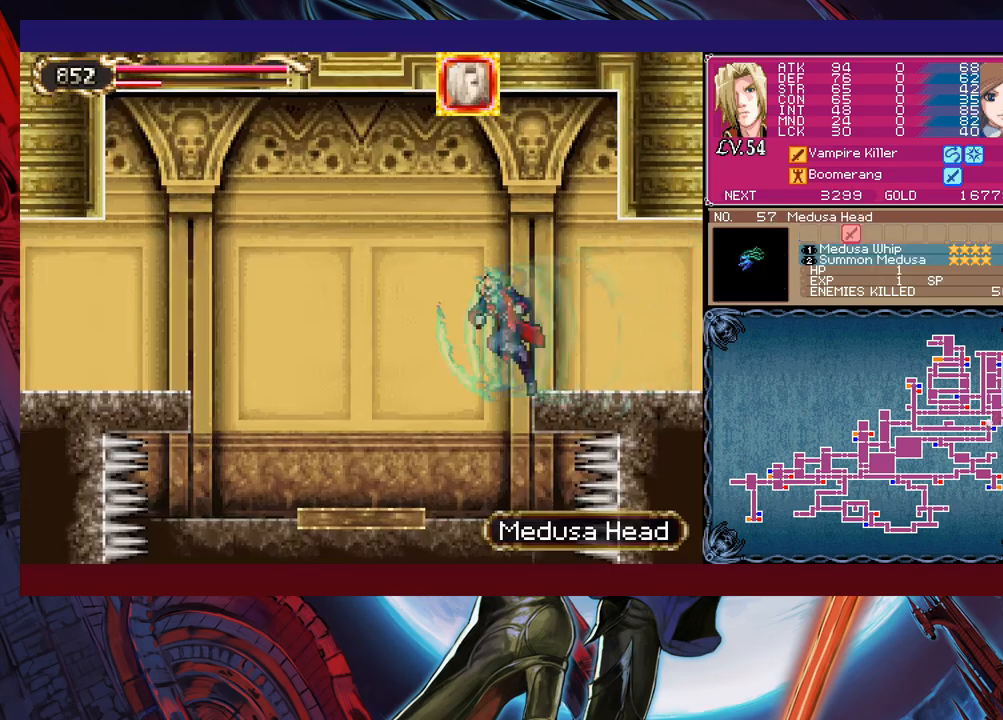
{"buttons": [], "left_stick": "left", "events": [[250, "left_stick", "right"], [400, "left_stick", "center"], [450, "left_stick", "left"]]}
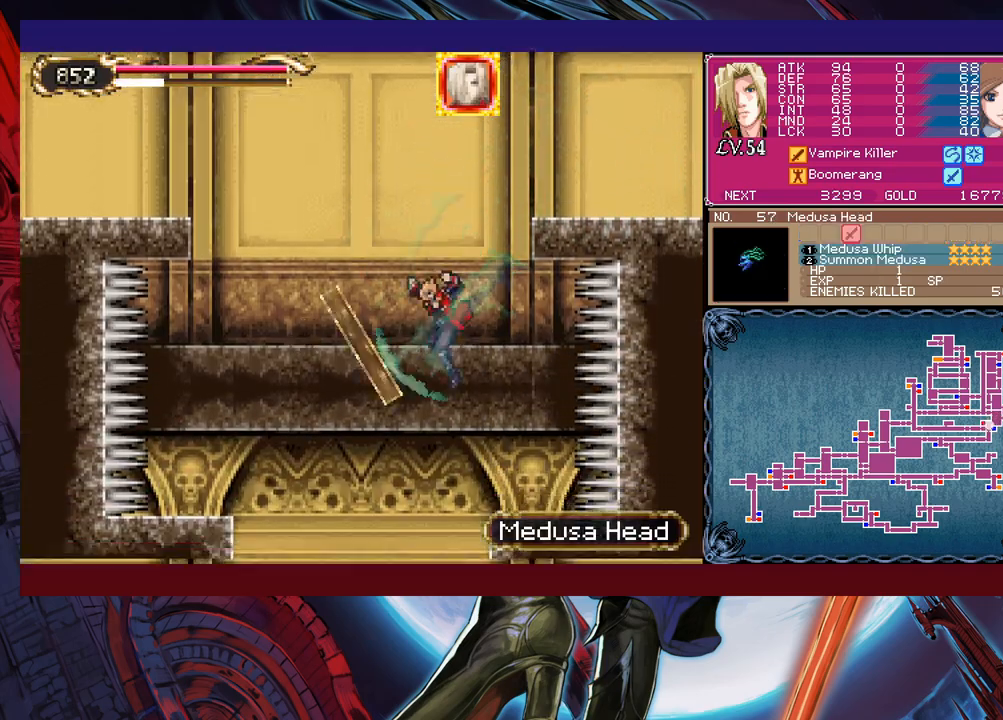
{"buttons": ["B"], "left_stick": "right", "events": [[100, "left_stick", "right"], [233, "left_stick", "left"], [333, "left_stick", "right"], [450, "B", "down"]]}
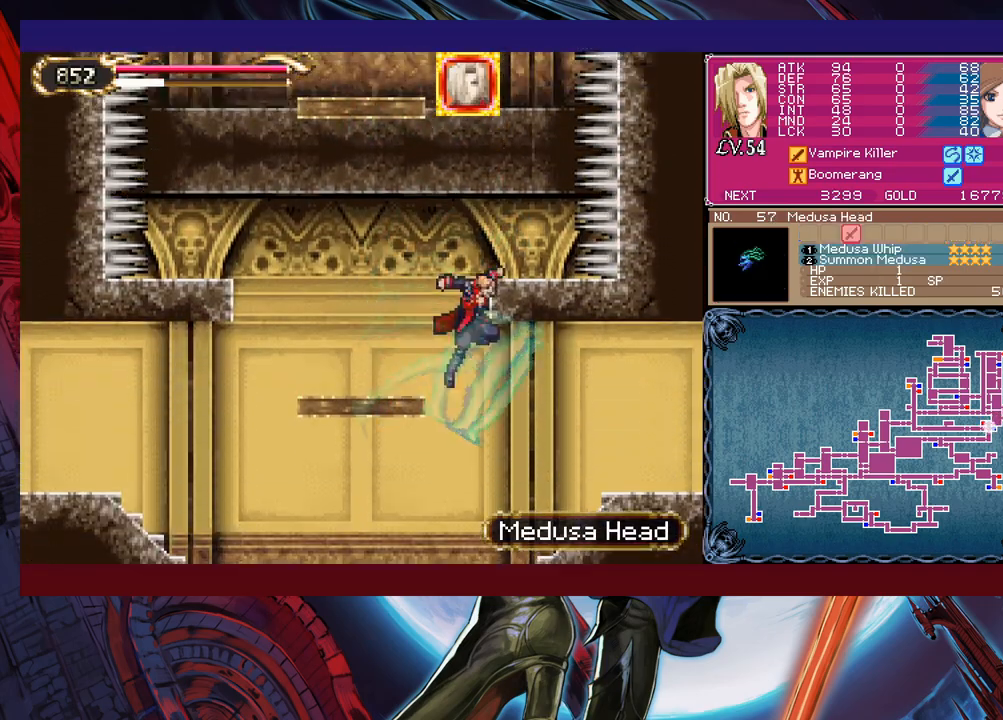
{"buttons": [], "left_stick": "right", "events": [[33, "B", "up"]]}
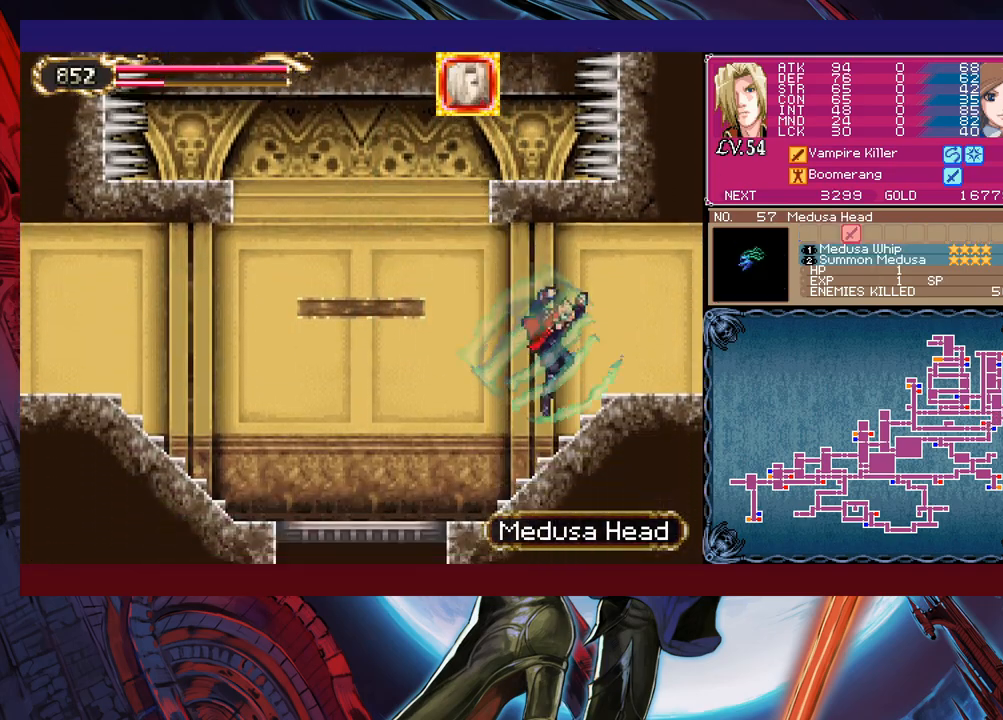
{"buttons": [], "left_stick": "right", "events": []}
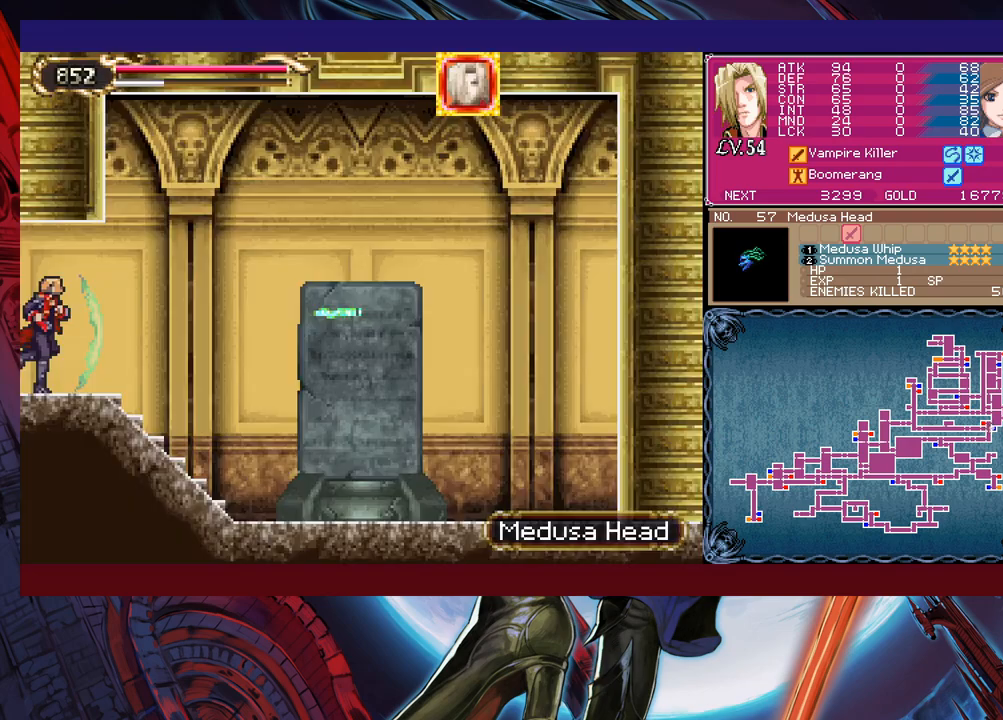
{"buttons": [], "left_stick": "right", "events": []}
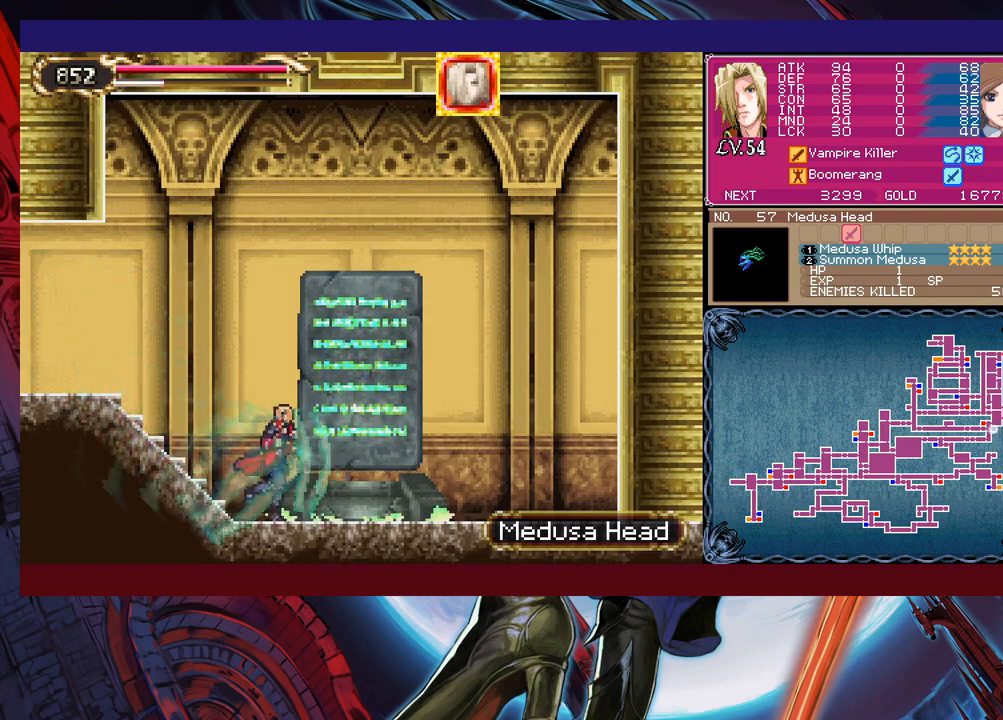
{"buttons": [], "left_stick": "center", "events": [[150, "left_stick", "center"]]}
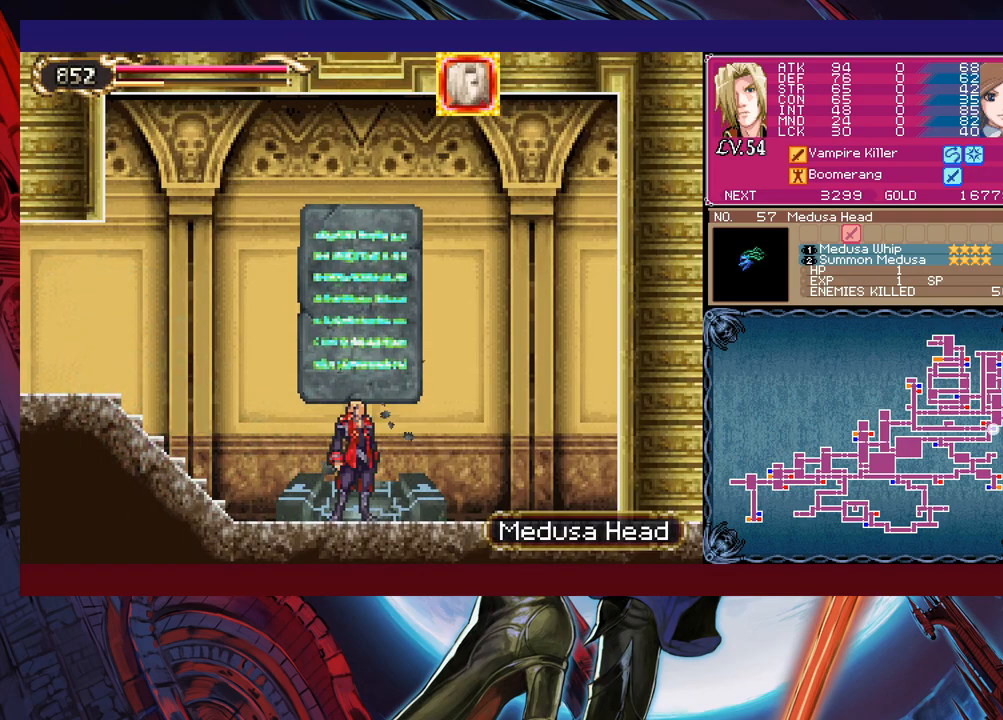
{"buttons": [], "left_stick": "center", "events": [[283, "left_stick", "up"], [400, "left_stick", "center"]]}
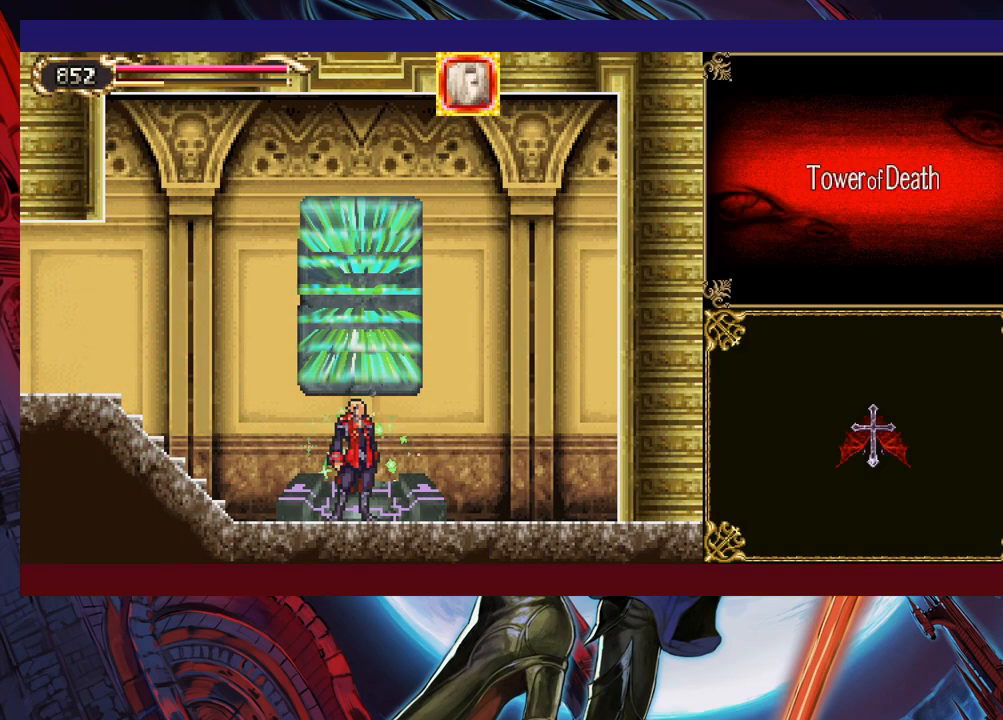
{"buttons": [], "left_stick": "center", "events": [[300, "left_stick", "left"], [350, "left_stick", "center"], [400, "left_stick", "left"], [500, "left_stick", "center"]]}
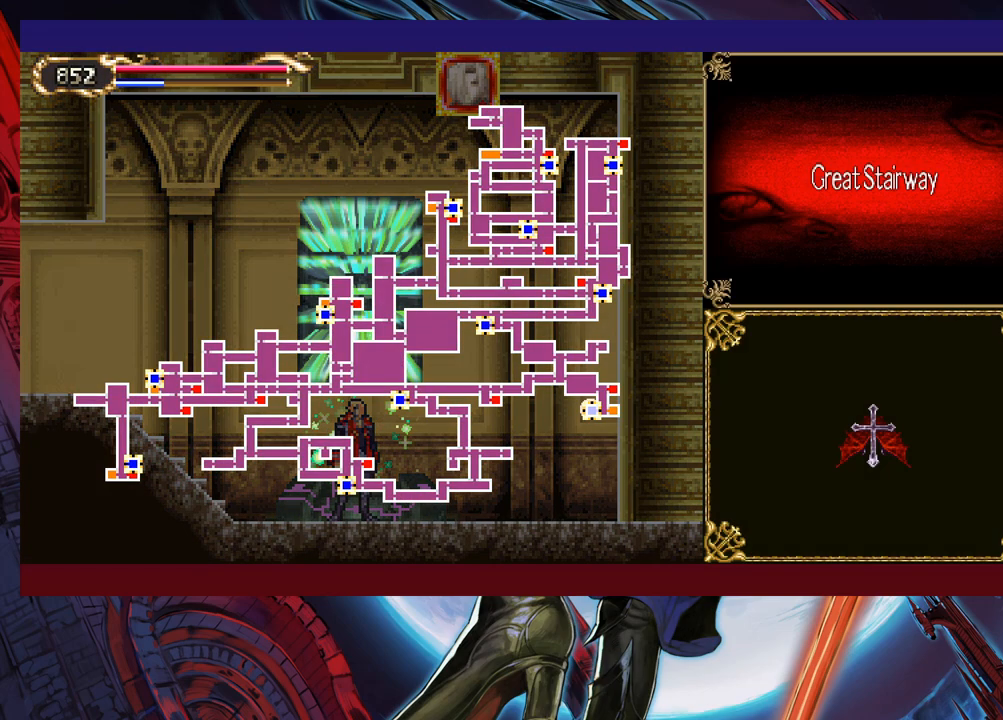
{"buttons": [], "left_stick": "left", "events": [[50, "left_stick", "left"], [150, "left_stick", "center"], [200, "left_stick", "left"]]}
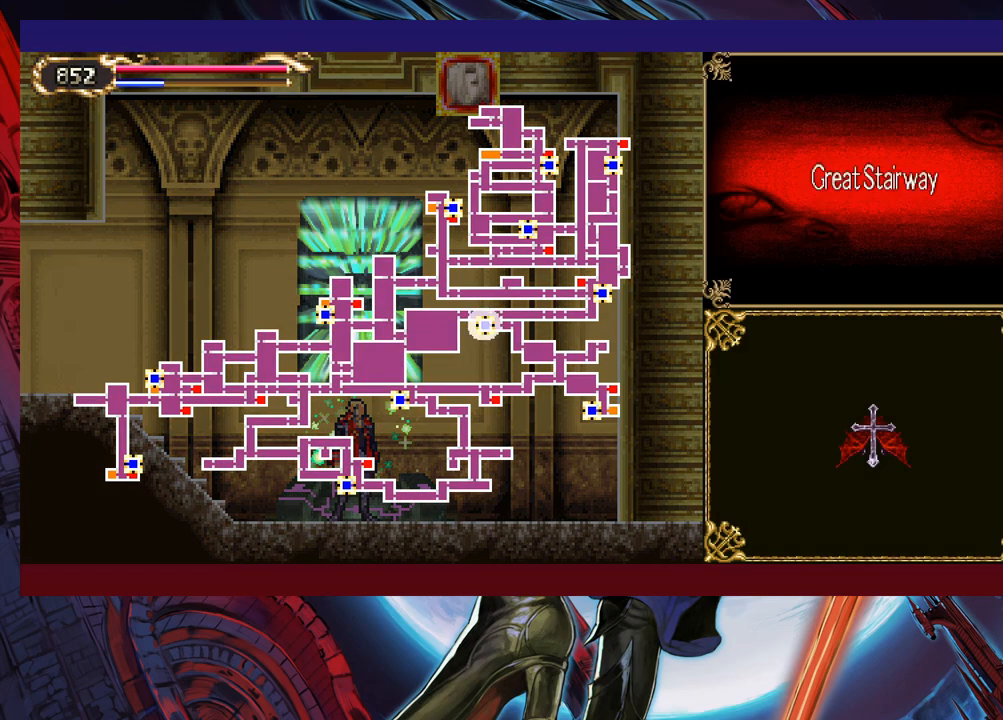
{"buttons": [], "left_stick": "left", "events": [[100, "left_stick", "center"], [150, "left_stick", "left"], [433, "left_stick", "center"], [483, "left_stick", "left"]]}